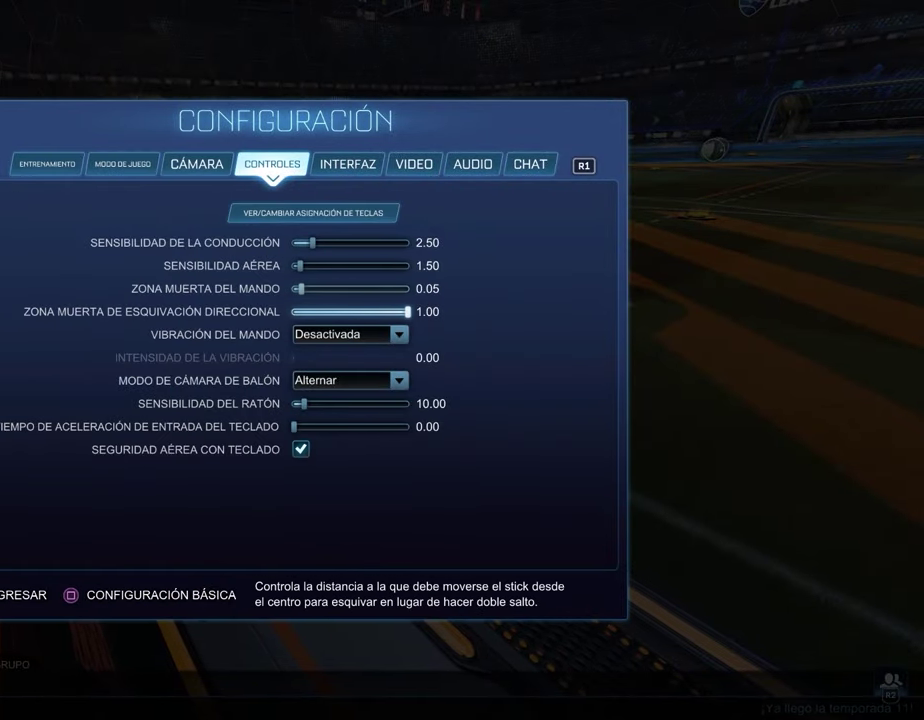
Gameplay with a controller (PlayStation layout); each line is a JSON object with the inputs held at the frame after it. "events" lists button and stick changes between this image and that frame as [ms after this image, input, new state], when the widget could be followed in between.
{"buttons": ["DPAD_LEFT"], "left_stick": "left", "right_stick": "center", "events": [[167, "DPAD_LEFT", "down"], [217, "left_stick", "left"]]}
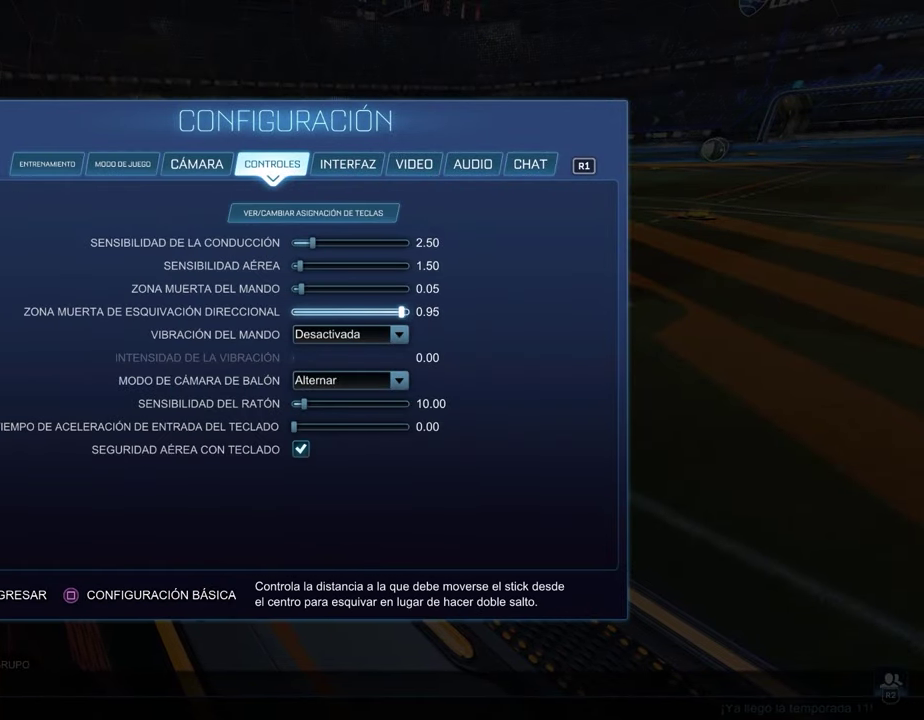
{"buttons": ["DPAD_LEFT"], "left_stick": "left", "right_stick": "center", "events": [[383, "left_stick", "up-left"], [450, "left_stick", "left"]]}
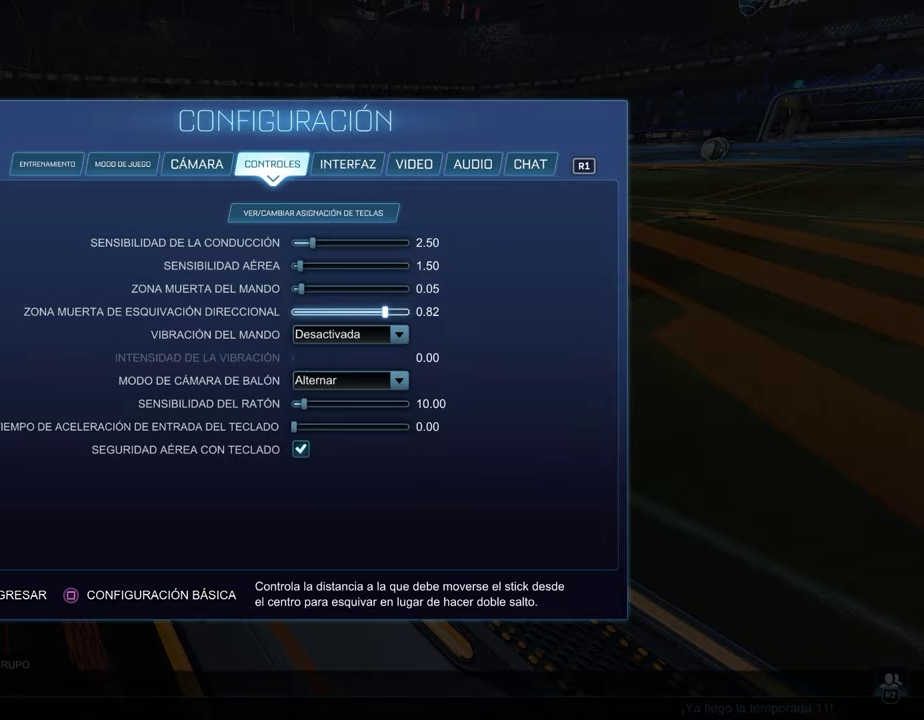
{"buttons": ["DPAD_LEFT"], "left_stick": "left", "right_stick": "center", "events": [[67, "left_stick", "up-left"], [150, "left_stick", "left"]]}
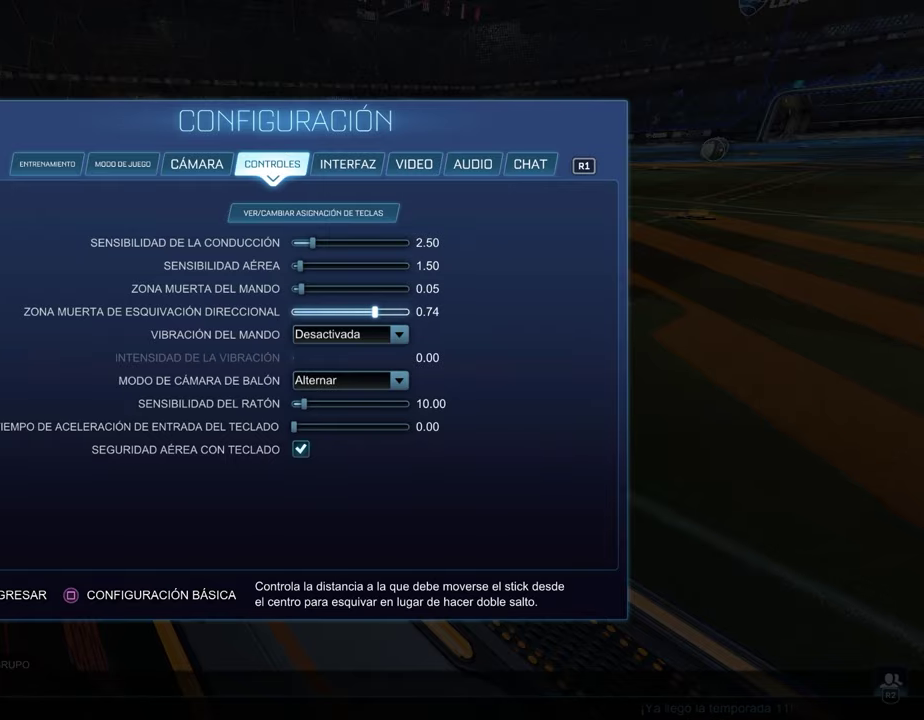
{"buttons": ["DPAD_LEFT"], "left_stick": "left", "right_stick": "center", "events": []}
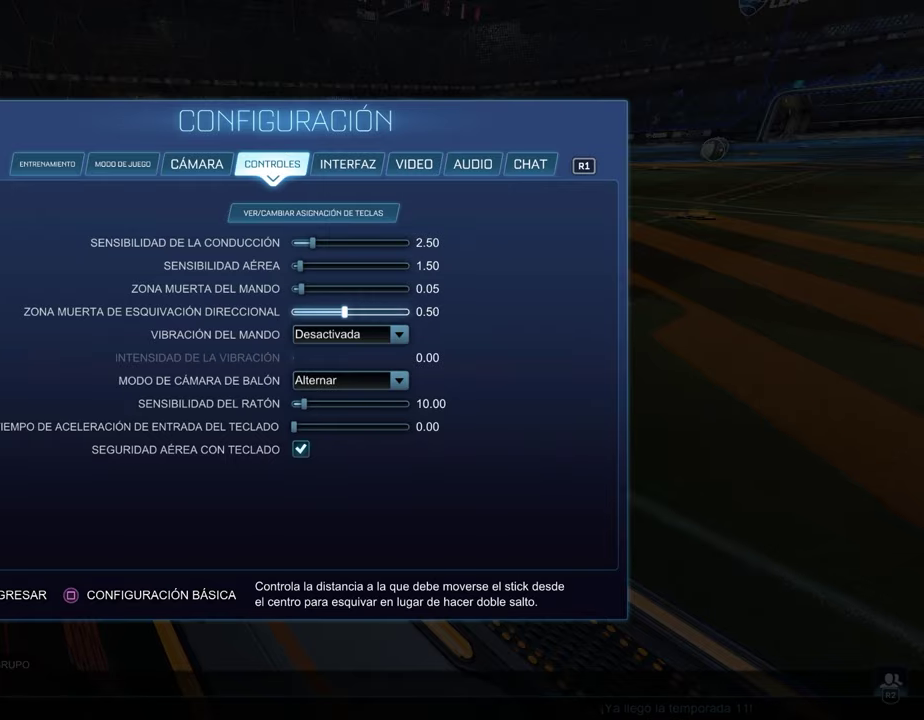
{"buttons": ["DPAD_LEFT"], "left_stick": "left", "right_stick": "center", "events": []}
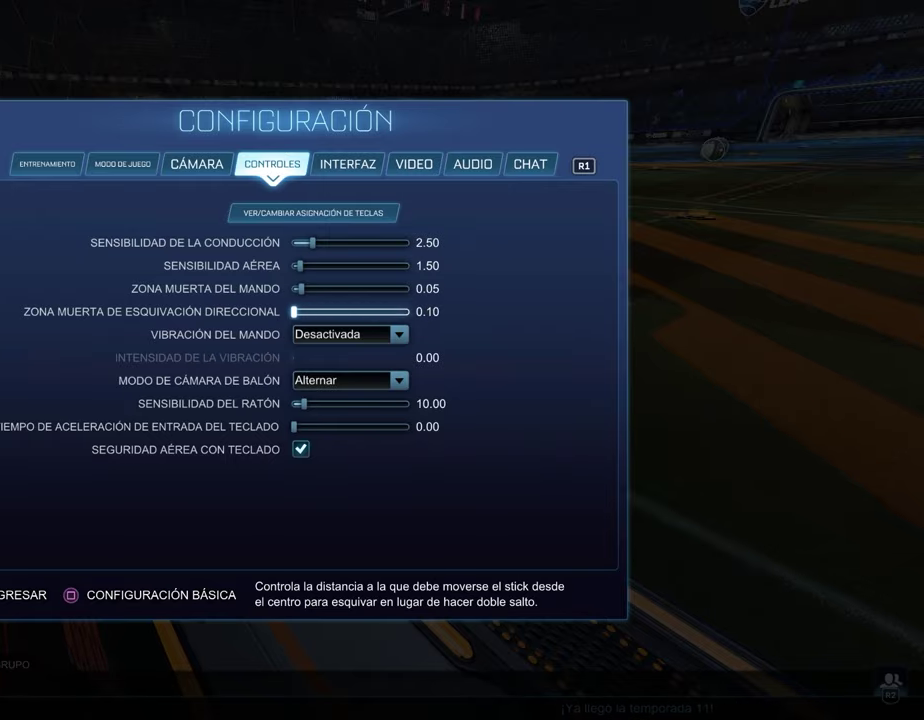
{"buttons": ["R2"], "left_stick": "right", "right_stick": "center", "events": [[67, "DPAD_LEFT", "up"], [67, "left_stick", "center"], [233, "CIRCLE", "down"], [333, "CIRCLE", "up"], [400, "CIRCLE", "down"], [450, "R2", "down"], [467, "left_stick", "right"], [483, "CIRCLE", "up"]]}
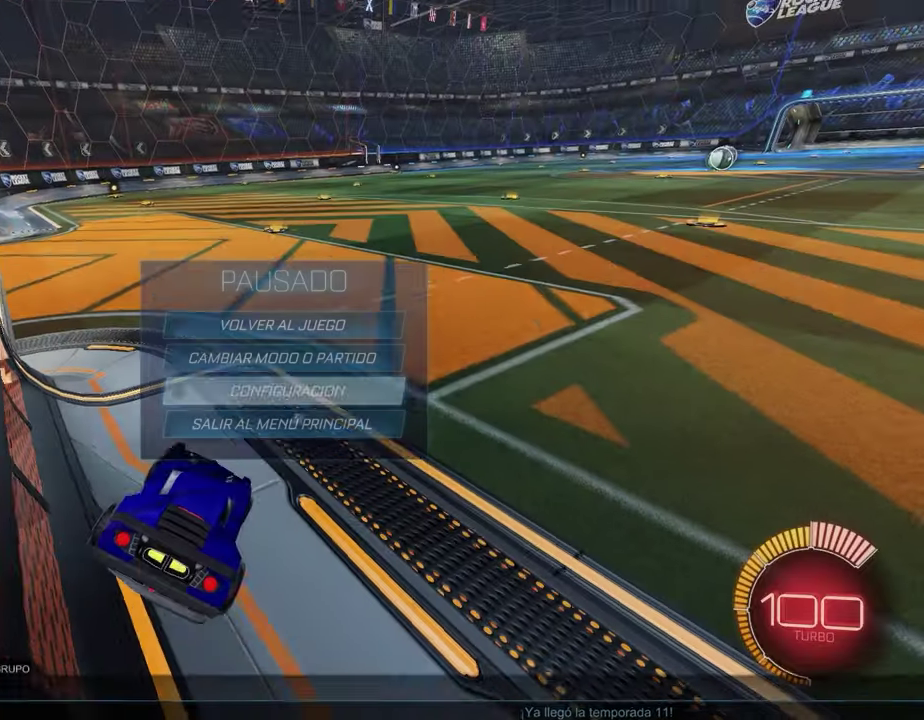
{"buttons": ["R2"], "left_stick": "center", "right_stick": "center", "events": [[67, "CIRCLE", "down"], [400, "left_stick", "center"], [483, "CIRCLE", "up"]]}
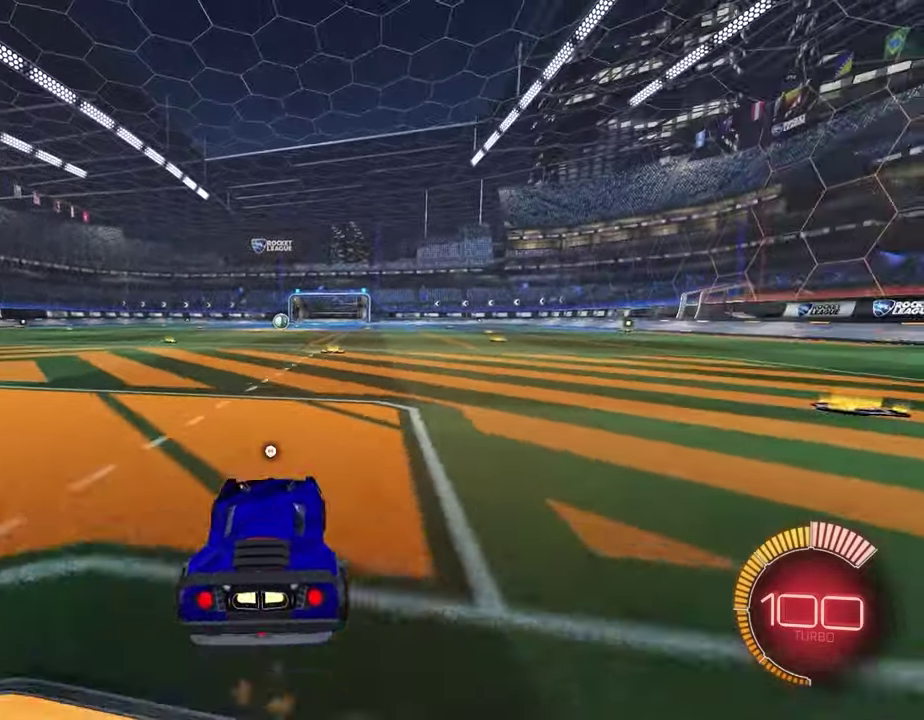
{"buttons": ["R2"], "left_stick": "up", "right_stick": "center", "events": [[233, "left_stick", "up"], [317, "CROSS", "down"], [400, "CROSS", "up"]]}
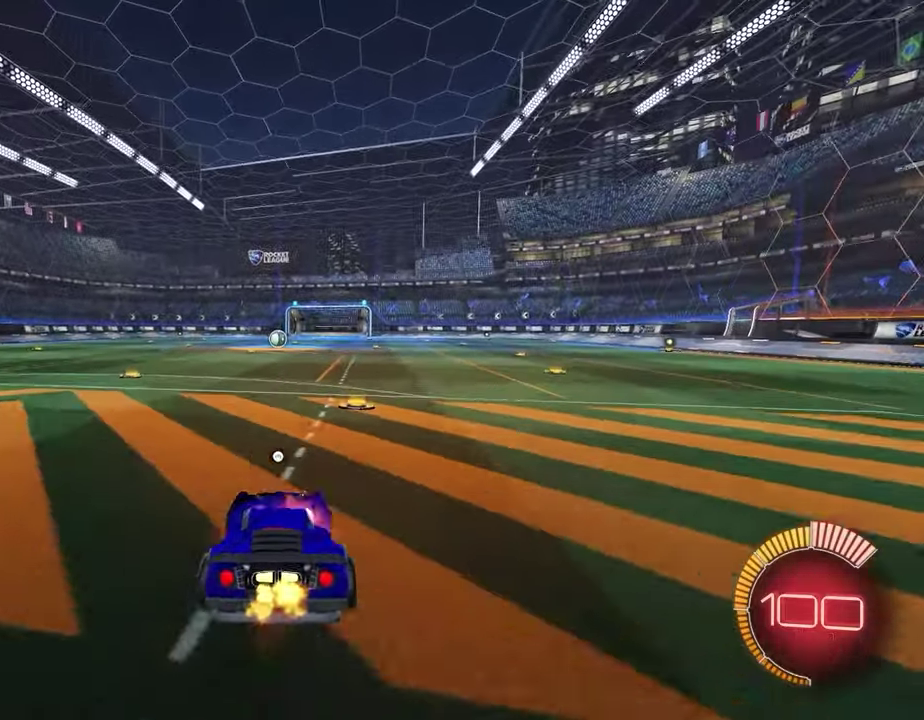
{"buttons": ["R2"], "left_stick": "up", "right_stick": "center", "events": [[17, "CROSS", "down"], [83, "CROSS", "up"]]}
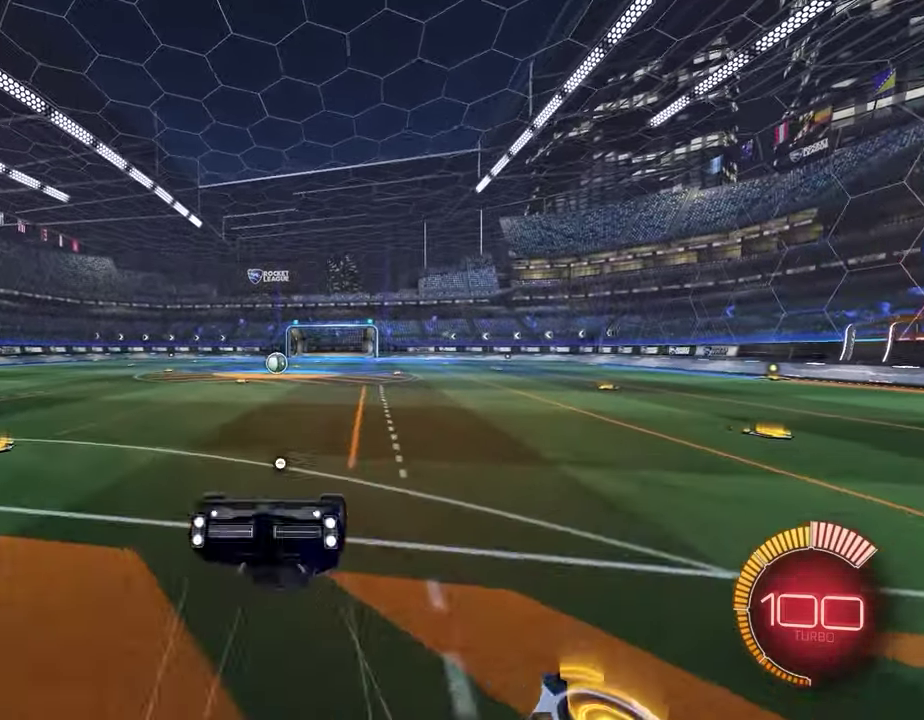
{"buttons": ["R2"], "left_stick": "center", "right_stick": "center", "events": [[250, "left_stick", "center"]]}
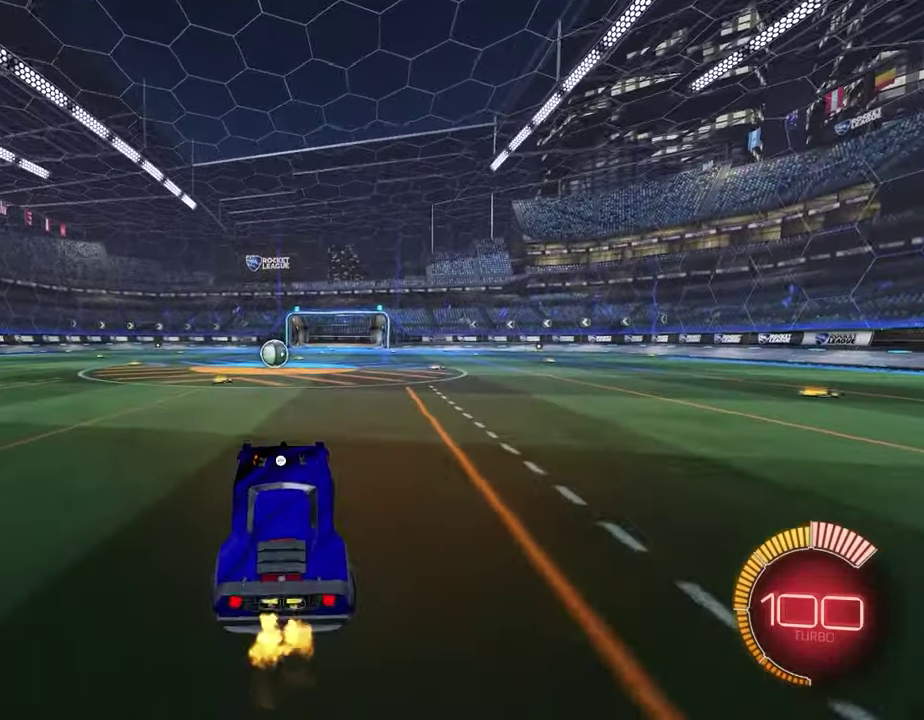
{"buttons": ["CROSS", "R2"], "left_stick": "center", "right_stick": "center", "events": [[283, "CROSS", "down"], [383, "CROSS", "up"], [483, "CROSS", "down"]]}
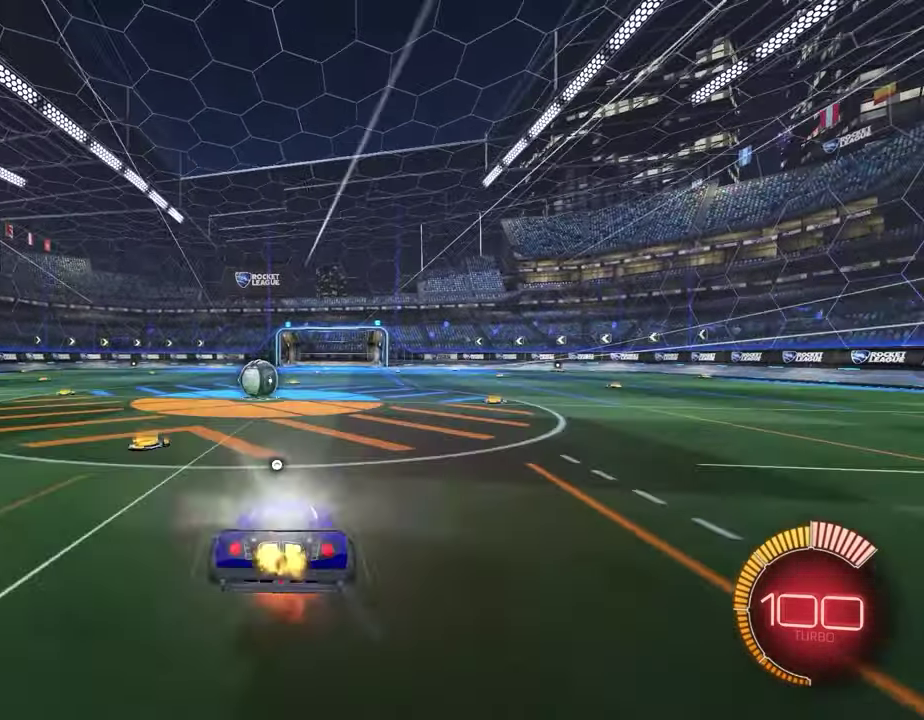
{"buttons": ["CIRCLE", "R2"], "left_stick": "center", "right_stick": "center", "events": [[50, "CROSS", "up"], [450, "CIRCLE", "down"]]}
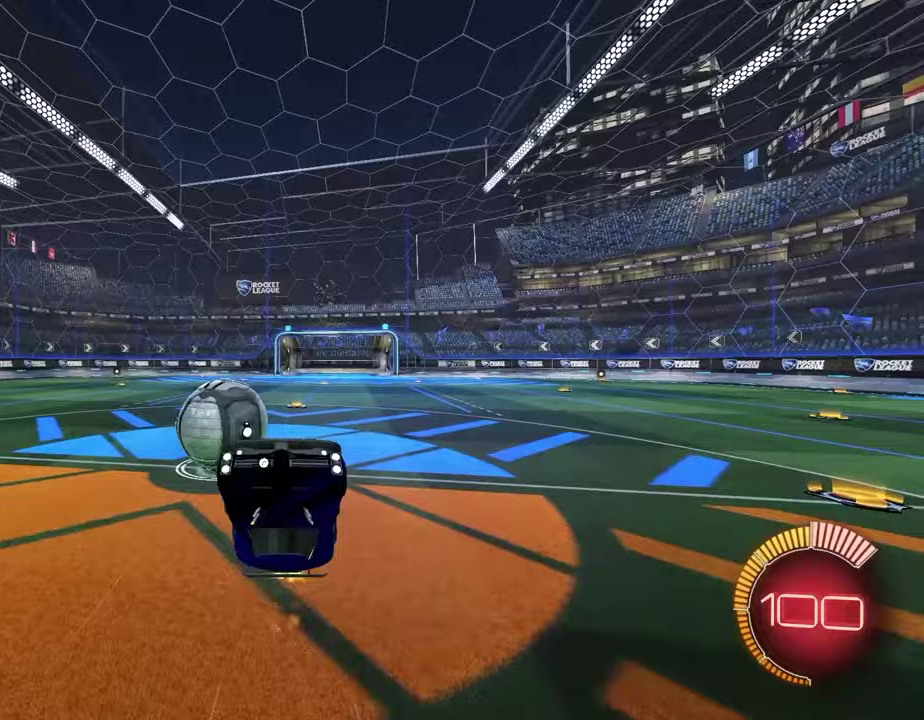
{"buttons": [], "left_stick": "center", "right_stick": "center", "events": [[217, "CIRCLE", "up"], [217, "R1", "down"], [267, "R1", "up"], [267, "R2", "up"], [317, "R1", "down"], [383, "R1", "up"]]}
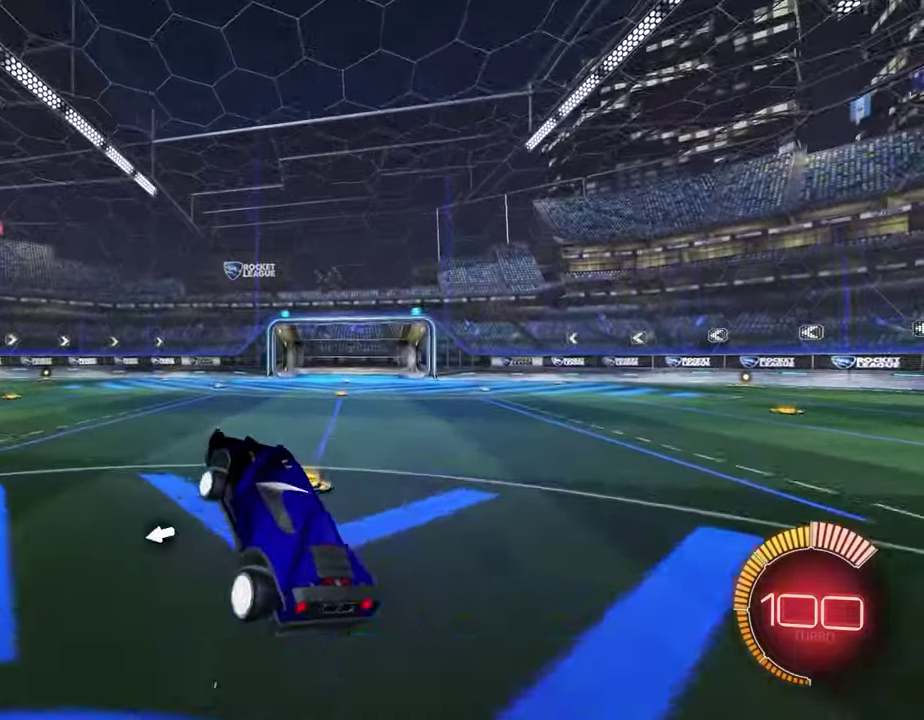
{"buttons": [], "left_stick": "center", "right_stick": "center", "events": [[33, "R1", "down"], [83, "R1", "up"]]}
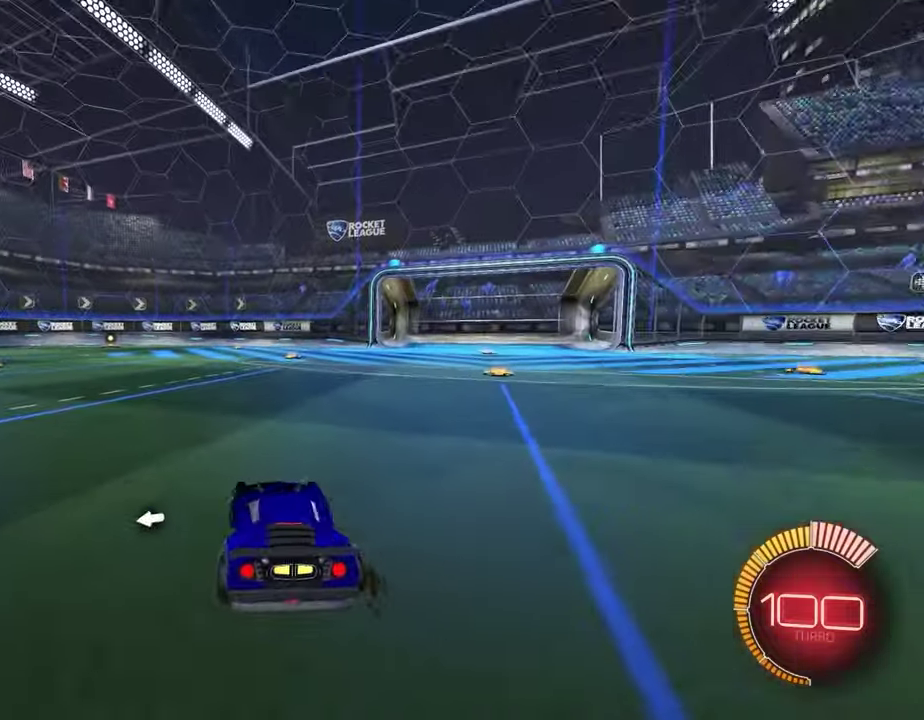
{"buttons": ["L2"], "left_stick": "center", "right_stick": "center", "events": [[300, "L2", "down"]]}
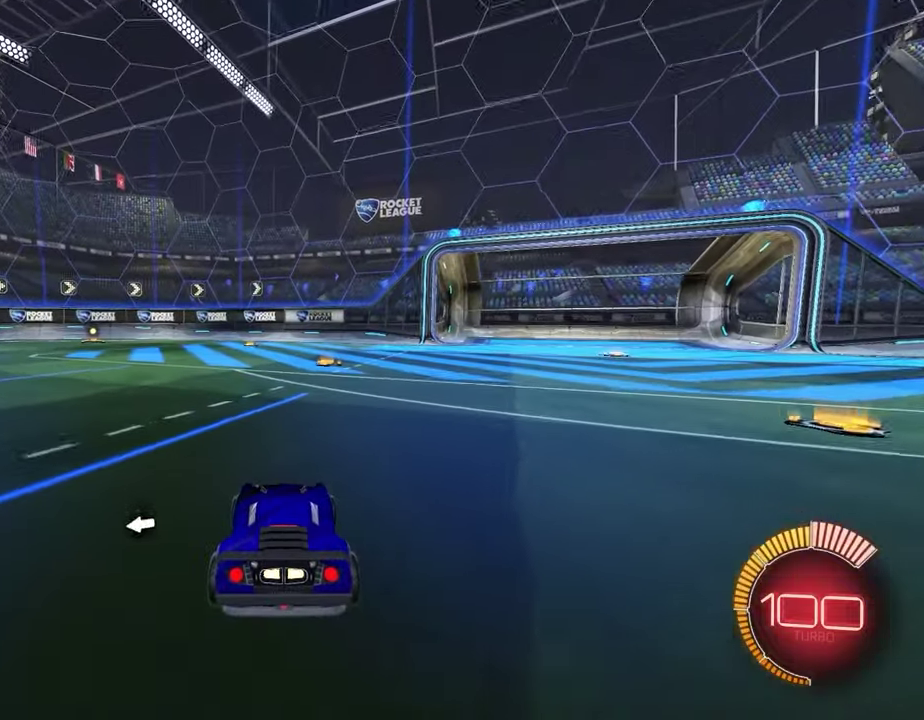
{"buttons": [], "left_stick": "center", "right_stick": "center", "events": [[183, "L2", "up"], [350, "R1", "down"], [467, "R1", "up"]]}
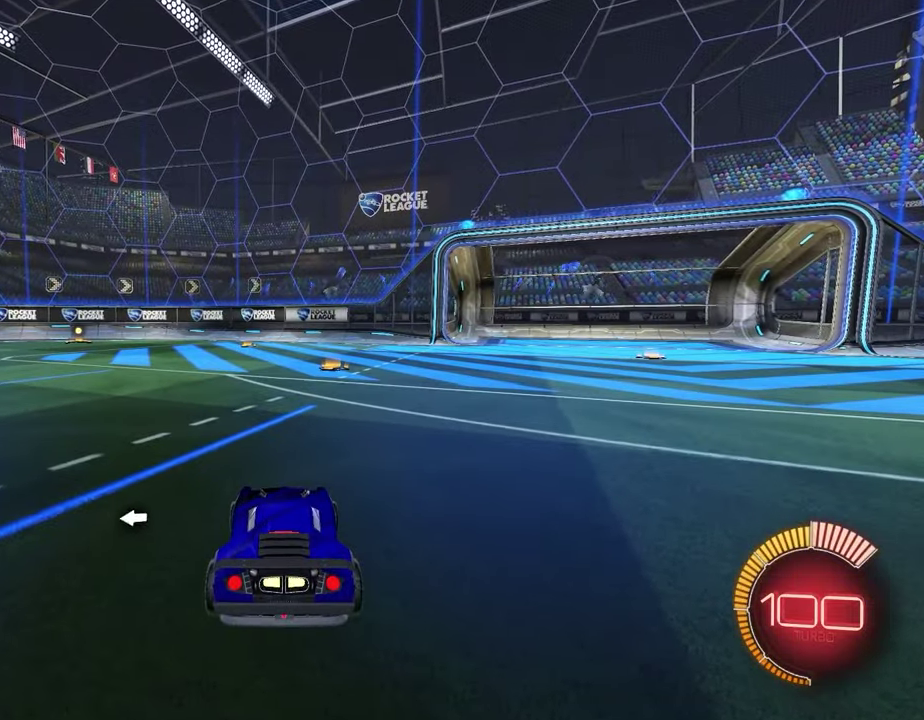
{"buttons": [], "left_stick": "down", "right_stick": "center", "events": [[33, "CROSS", "down"], [117, "CROSS", "up"], [233, "left_stick", "down"], [267, "CROSS", "down"], [350, "CROSS", "up"]]}
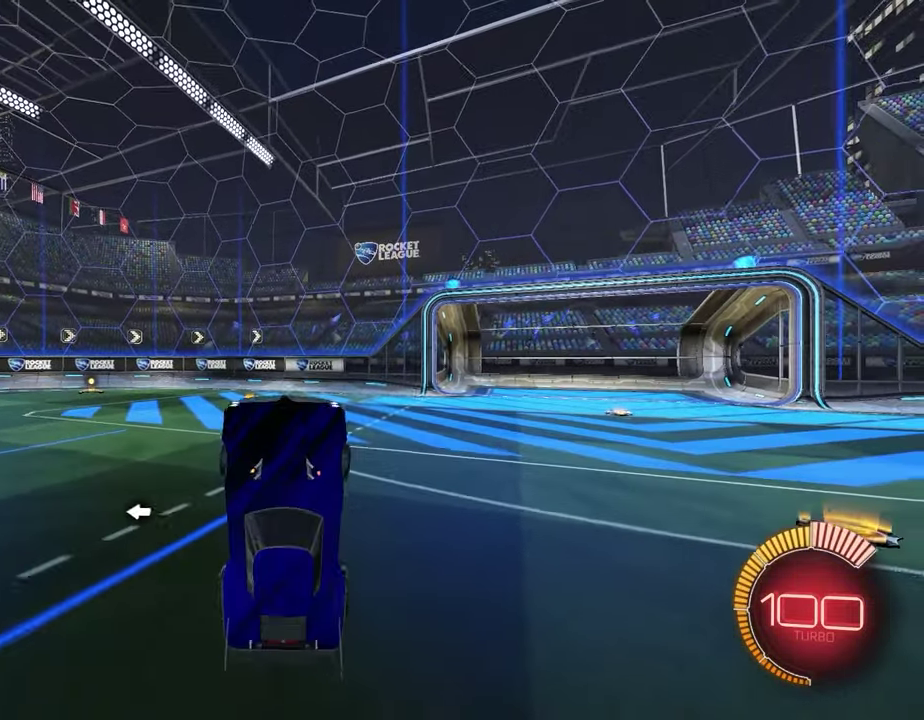
{"buttons": [], "left_stick": "center", "right_stick": "center", "events": [[267, "left_stick", "center"]]}
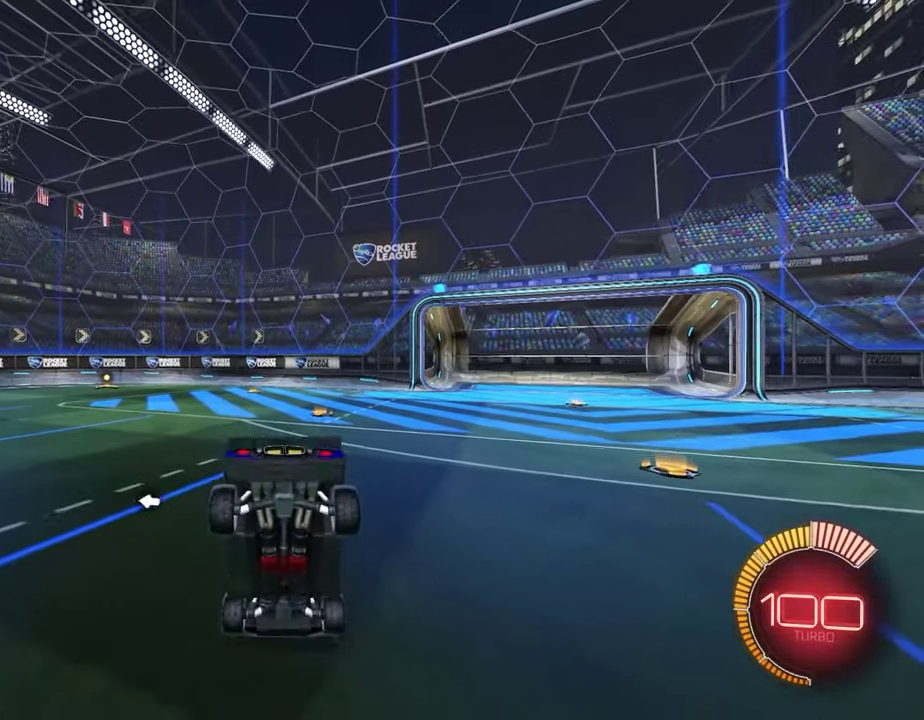
{"buttons": [], "left_stick": "center", "right_stick": "center", "events": []}
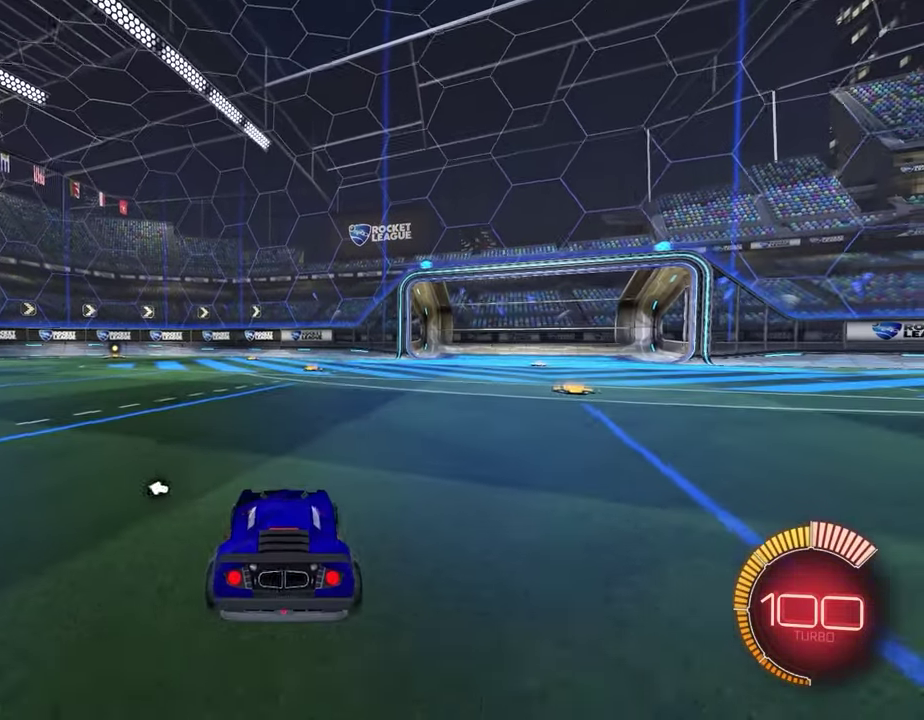
{"buttons": [], "left_stick": "center", "right_stick": "center", "events": [[67, "CROSS", "down"], [133, "left_stick", "down"], [183, "CROSS", "up"], [267, "CROSS", "down"], [300, "left_stick", "center"], [350, "CROSS", "up"]]}
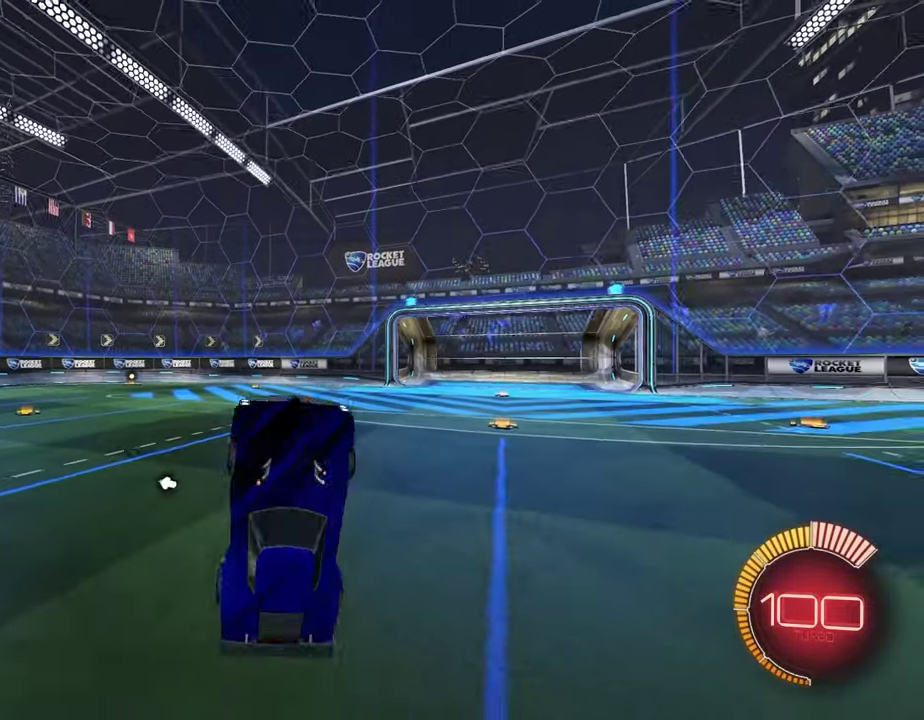
{"buttons": [], "left_stick": "center", "right_stick": "center", "events": []}
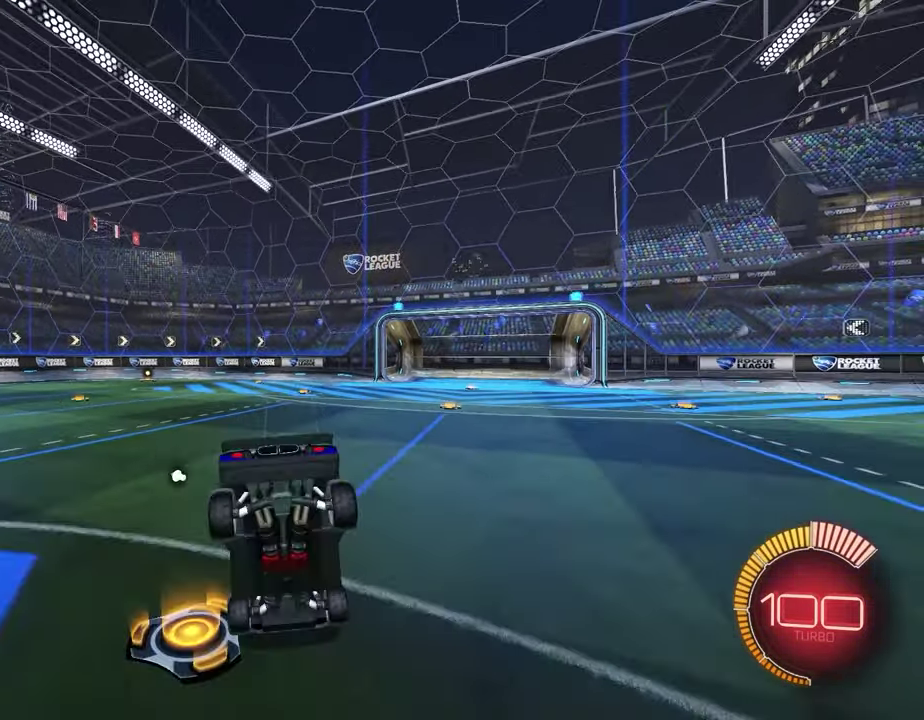
{"buttons": ["R1", "R2"], "left_stick": "center", "right_stick": "center", "events": [[233, "R2", "down"], [417, "R1", "down"]]}
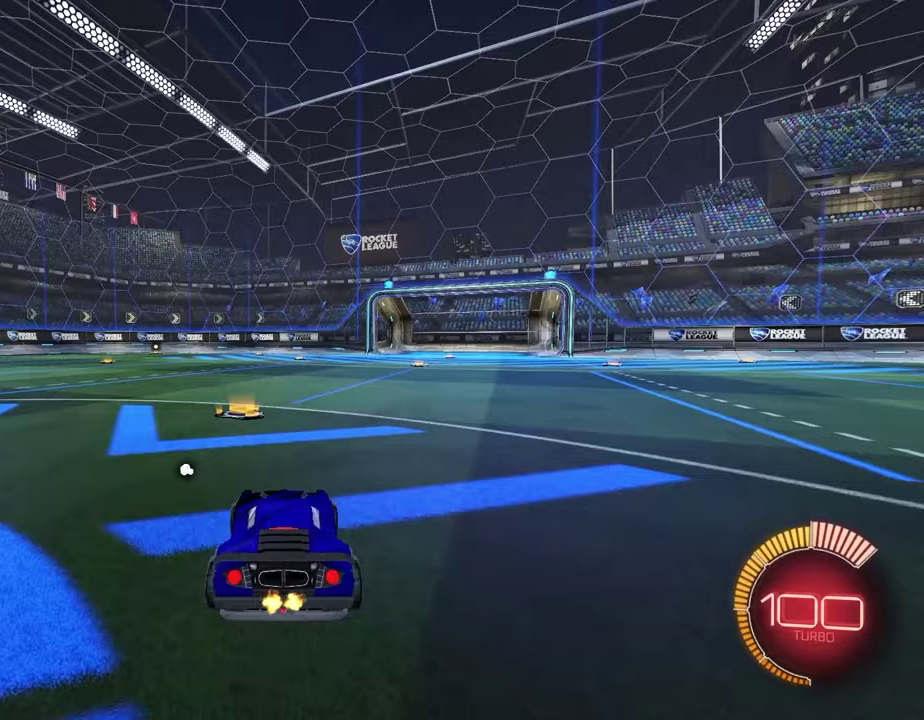
{"buttons": ["R1"], "left_stick": "center", "right_stick": "center", "events": [[150, "R2", "up"], [250, "CROSS", "down"], [350, "CROSS", "up"], [450, "CROSS", "down"], [500, "CROSS", "up"]]}
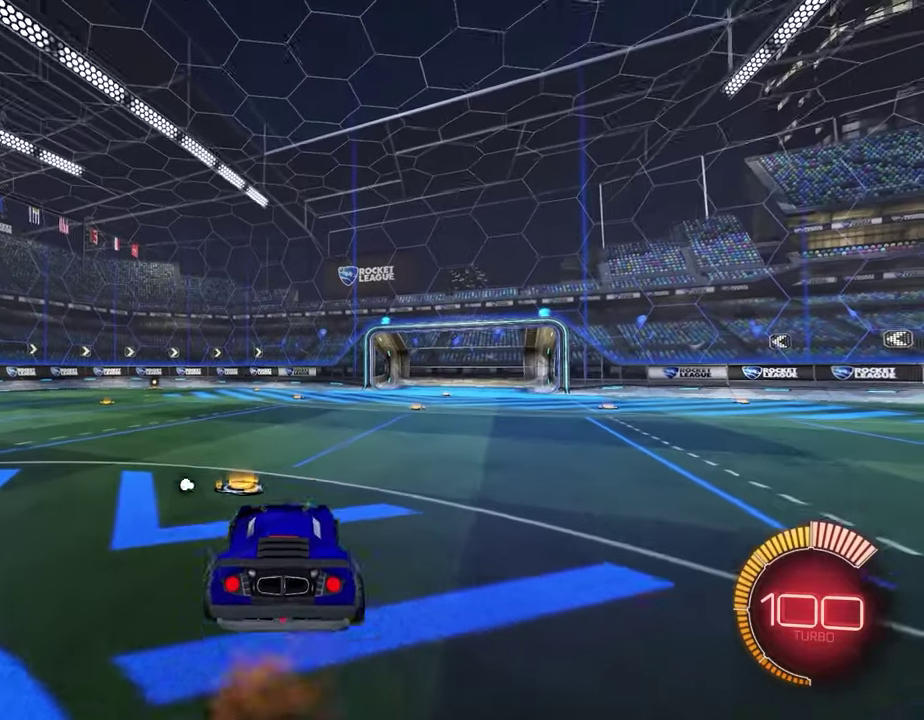
{"buttons": [], "left_stick": "right", "right_stick": "center", "events": [[67, "R1", "up"], [500, "left_stick", "right"]]}
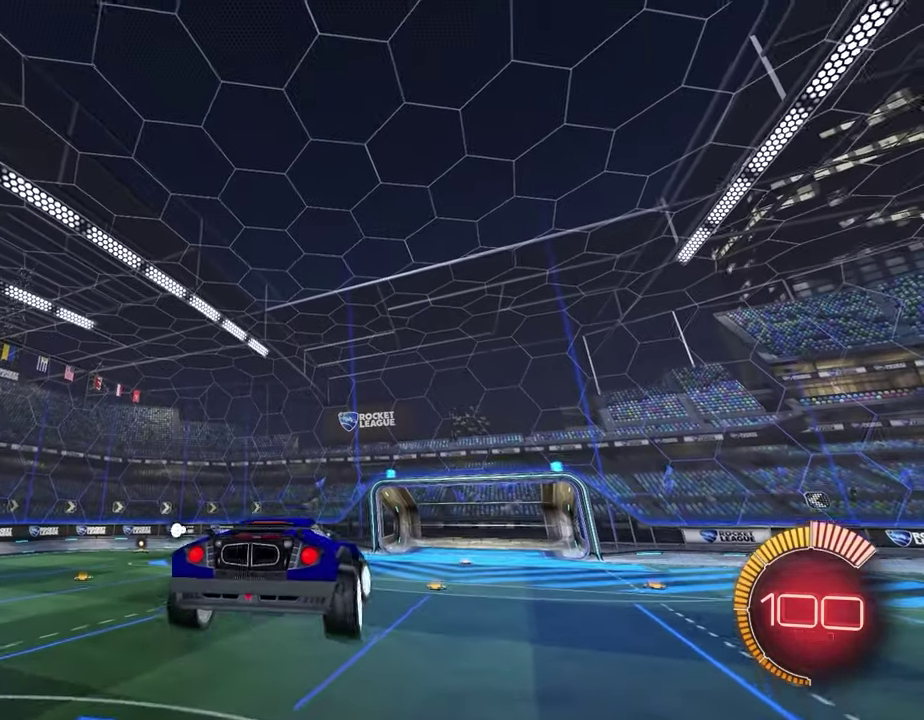
{"buttons": ["CIRCLE", "R2"], "left_stick": "up-left", "right_stick": "center", "events": [[100, "R2", "down"], [167, "left_stick", "center"], [283, "left_stick", "up-left"], [300, "CIRCLE", "down"]]}
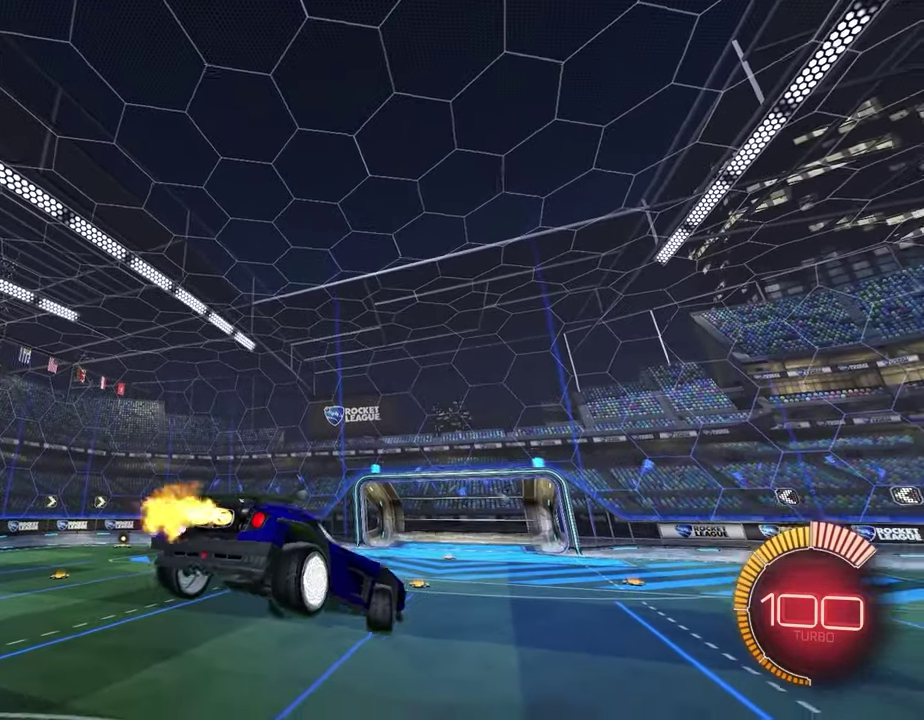
{"buttons": ["R2"], "left_stick": "down", "right_stick": "center", "events": [[83, "left_stick", "center"], [150, "left_stick", "down"], [433, "R1", "down"], [483, "CIRCLE", "up"], [483, "R1", "up"]]}
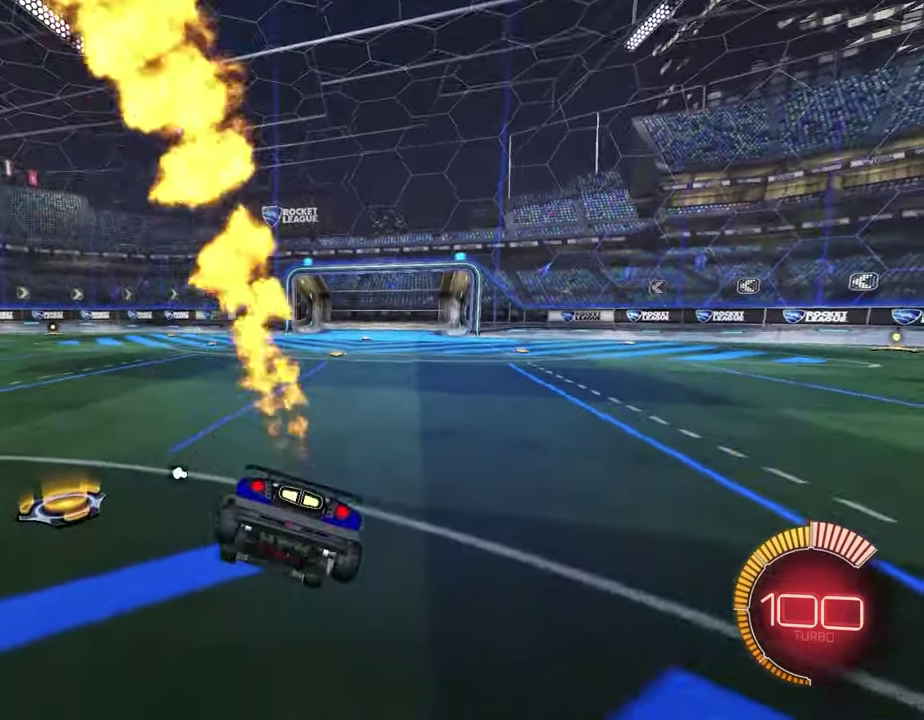
{"buttons": ["L2"], "left_stick": "center", "right_stick": "center", "events": [[17, "left_stick", "center"], [50, "R2", "up"], [483, "L2", "down"]]}
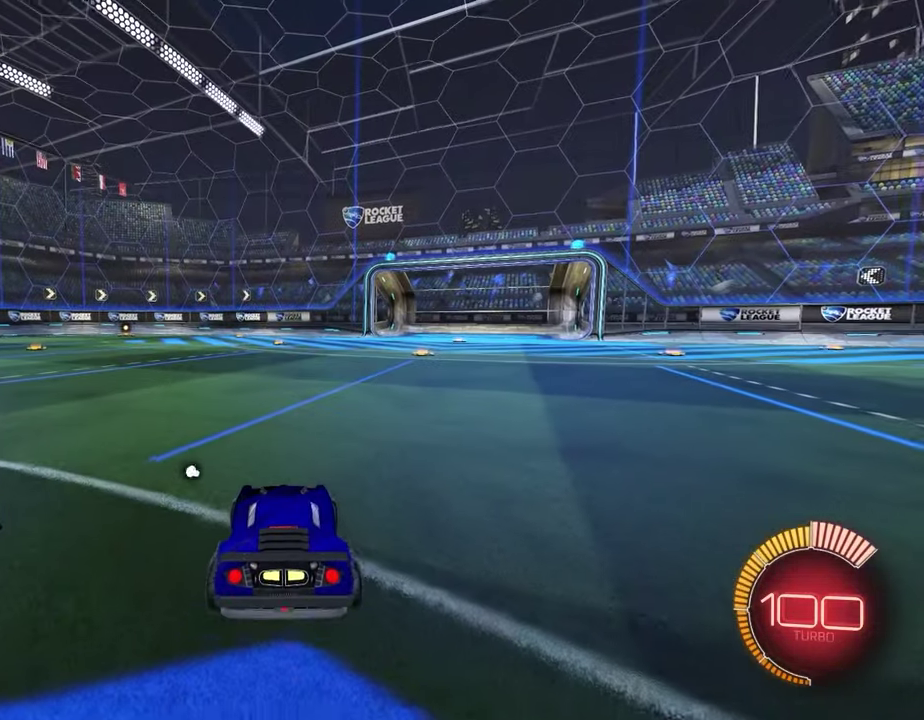
{"buttons": [], "left_stick": "right", "right_stick": "center", "events": [[133, "L2", "up"], [233, "R2", "down"], [450, "left_stick", "right"], [500, "R2", "up"]]}
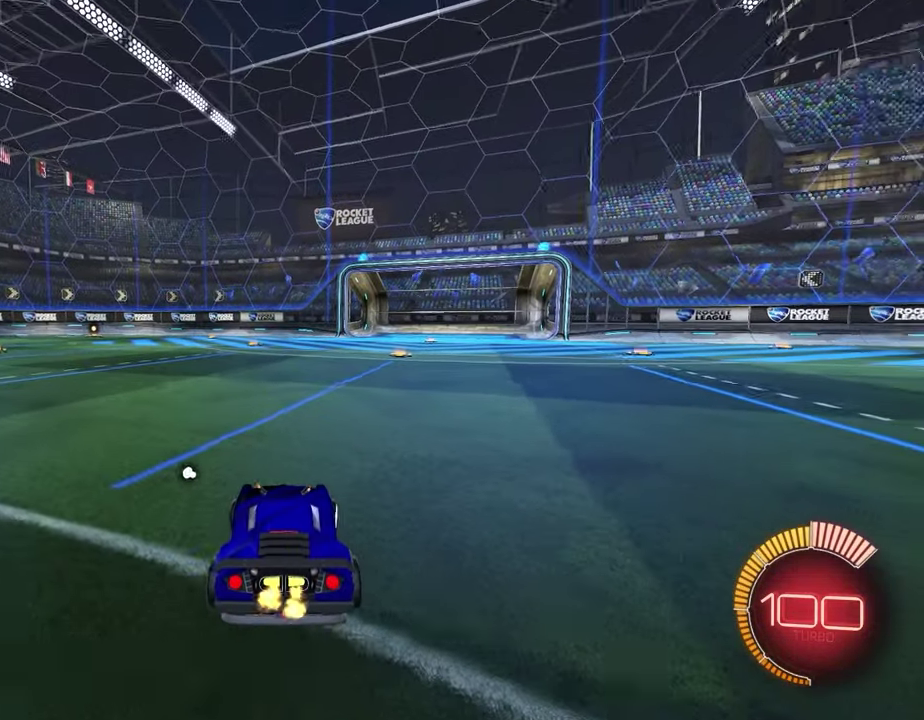
{"buttons": [], "left_stick": "right", "right_stick": "center", "events": [[33, "left_stick", "center"], [200, "CROSS", "down"], [300, "CROSS", "up"], [333, "left_stick", "right"], [367, "CROSS", "down"], [467, "CROSS", "up"]]}
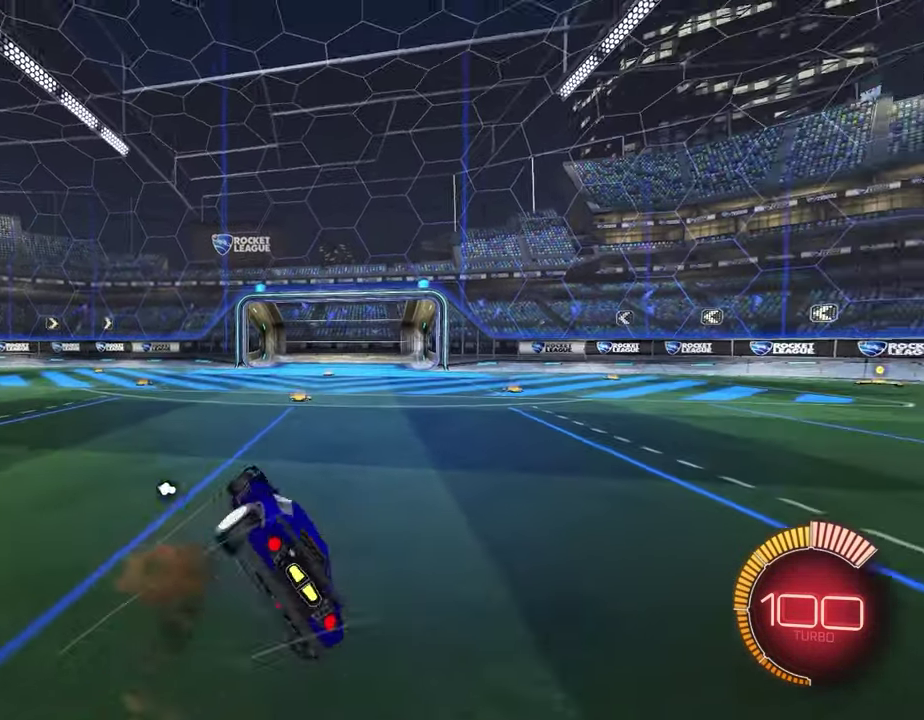
{"buttons": [], "left_stick": "center", "right_stick": "center", "events": [[500, "left_stick", "center"]]}